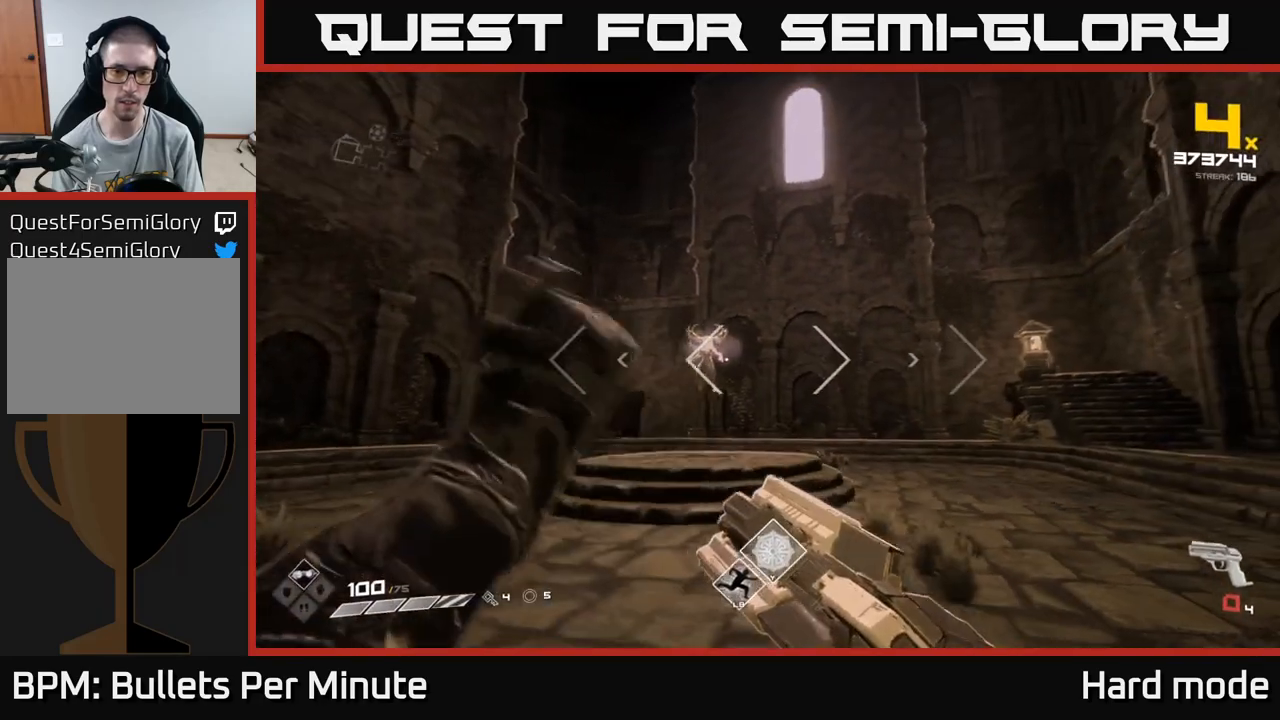
Gameplay with a controller (Xbox layout); each line is a JSON object with the inputs held at the frame after it. "events" lists button and stick changes between this image and that frame as [ms after this image, input, new state], when the widget could be followed in between.
{"buttons": ["A"], "left_stick": "up-left", "right_stick": "center", "events": [[83, "R1", "down"], [217, "R1", "up"], [217, "left_stick", "up-left"], [450, "A", "down"]]}
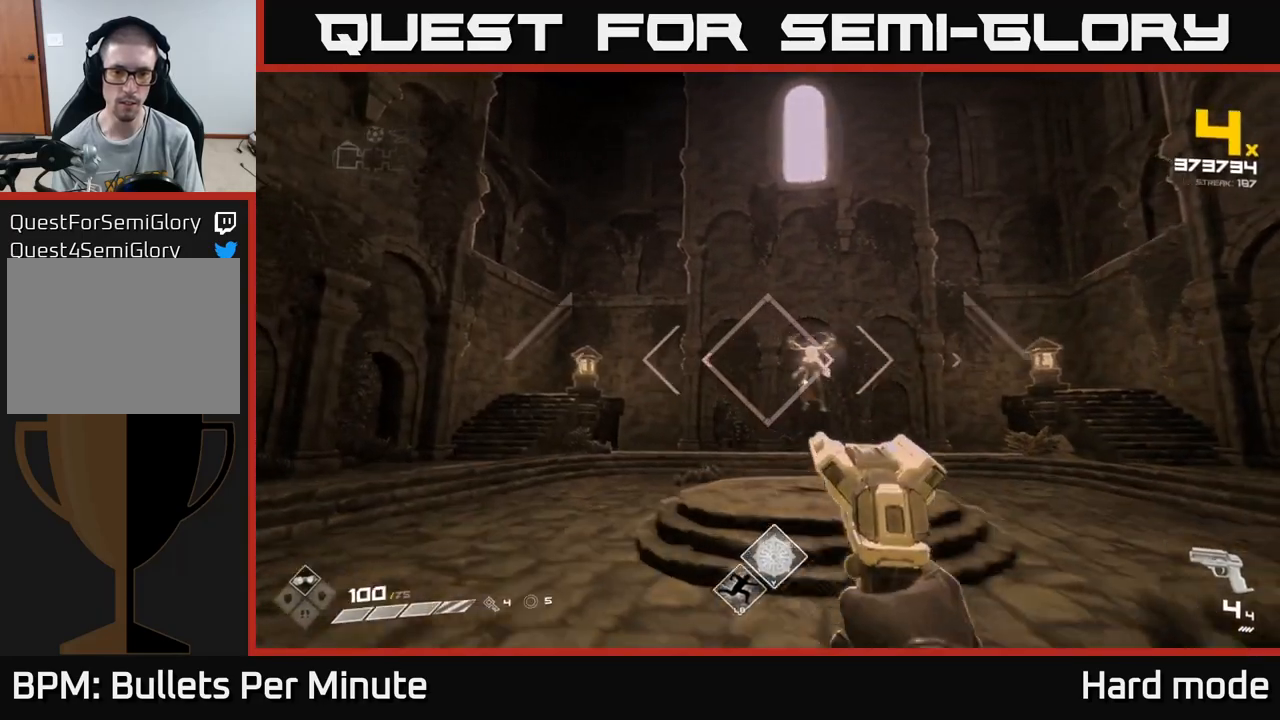
{"buttons": [], "left_stick": "left", "right_stick": "right", "events": [[17, "A", "up"], [33, "left_stick", "up"], [183, "right_stick", "right"], [217, "left_stick", "left"], [267, "R2", "down"], [400, "R2", "up"], [400, "right_stick", "center"], [500, "right_stick", "right"]]}
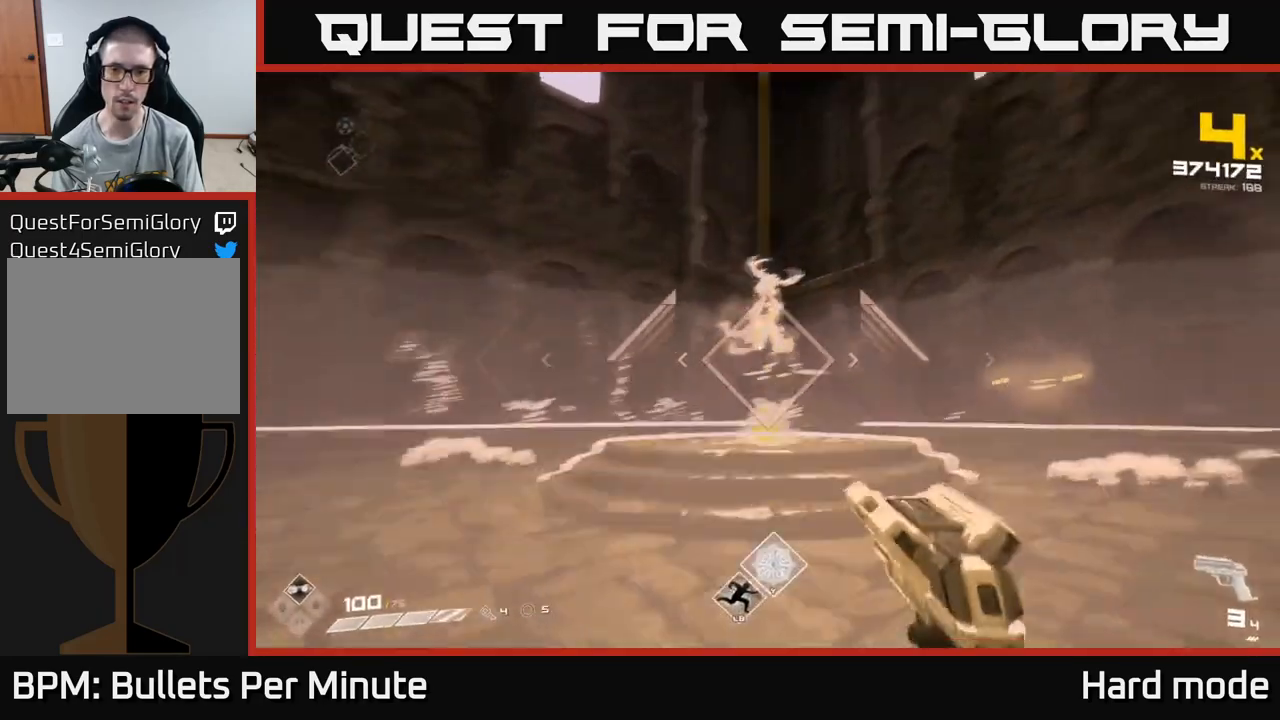
{"buttons": ["A"], "left_stick": "down-left", "right_stick": "center", "events": [[83, "R2", "down"], [133, "right_stick", "center"], [183, "R2", "up"], [350, "left_stick", "down-left"], [400, "A", "down"]]}
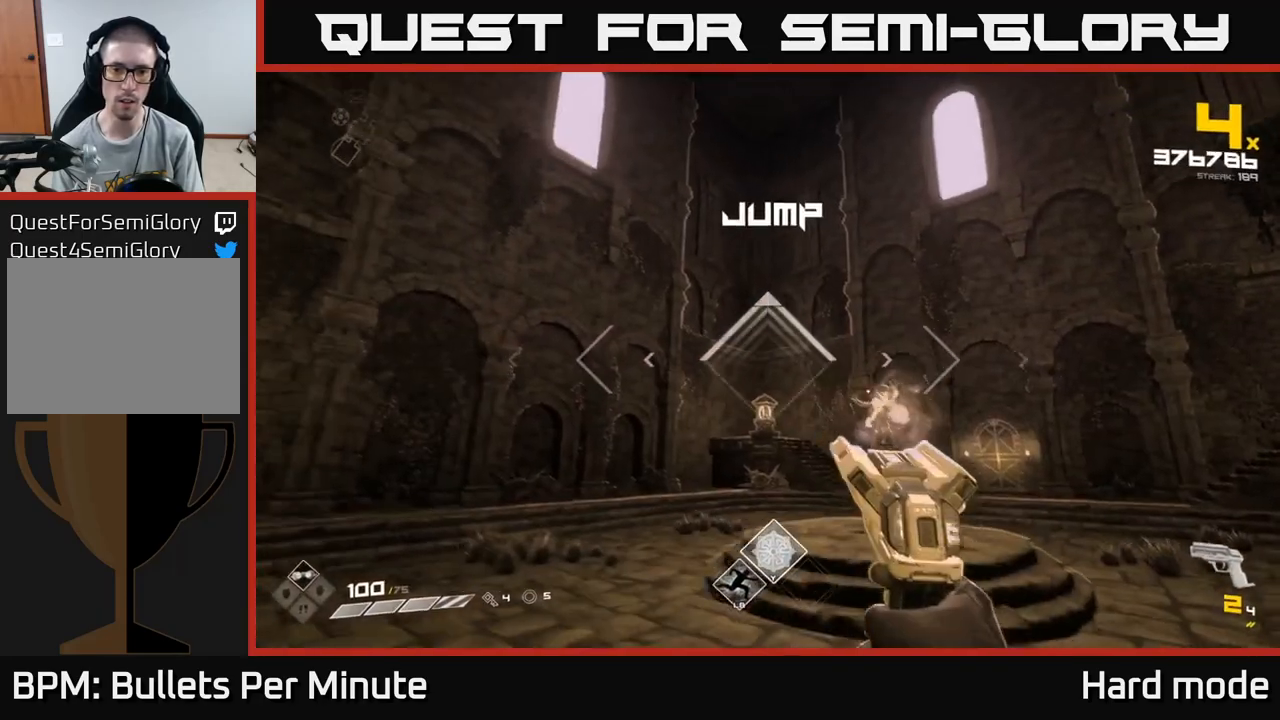
{"buttons": [], "left_stick": "up", "right_stick": "right", "events": [[50, "A", "up"], [100, "left_stick", "center"], [150, "left_stick", "up-right"], [250, "A", "down"], [267, "left_stick", "left"], [367, "A", "up"], [433, "left_stick", "up"], [483, "right_stick", "right"]]}
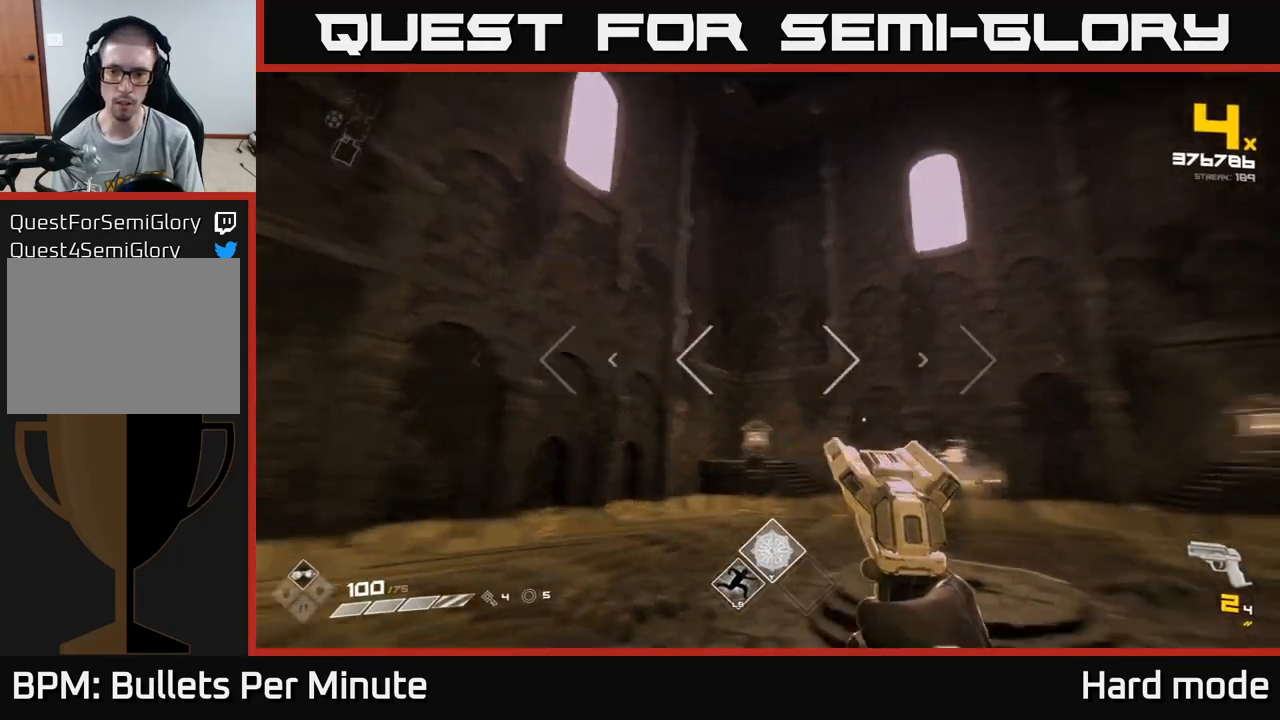
{"buttons": ["R1"], "left_stick": "up", "right_stick": "center", "events": [[83, "left_stick", "left"], [117, "R1", "down"], [250, "R1", "up"], [267, "right_stick", "center"], [350, "left_stick", "up-left"], [433, "R1", "down"], [500, "left_stick", "up"]]}
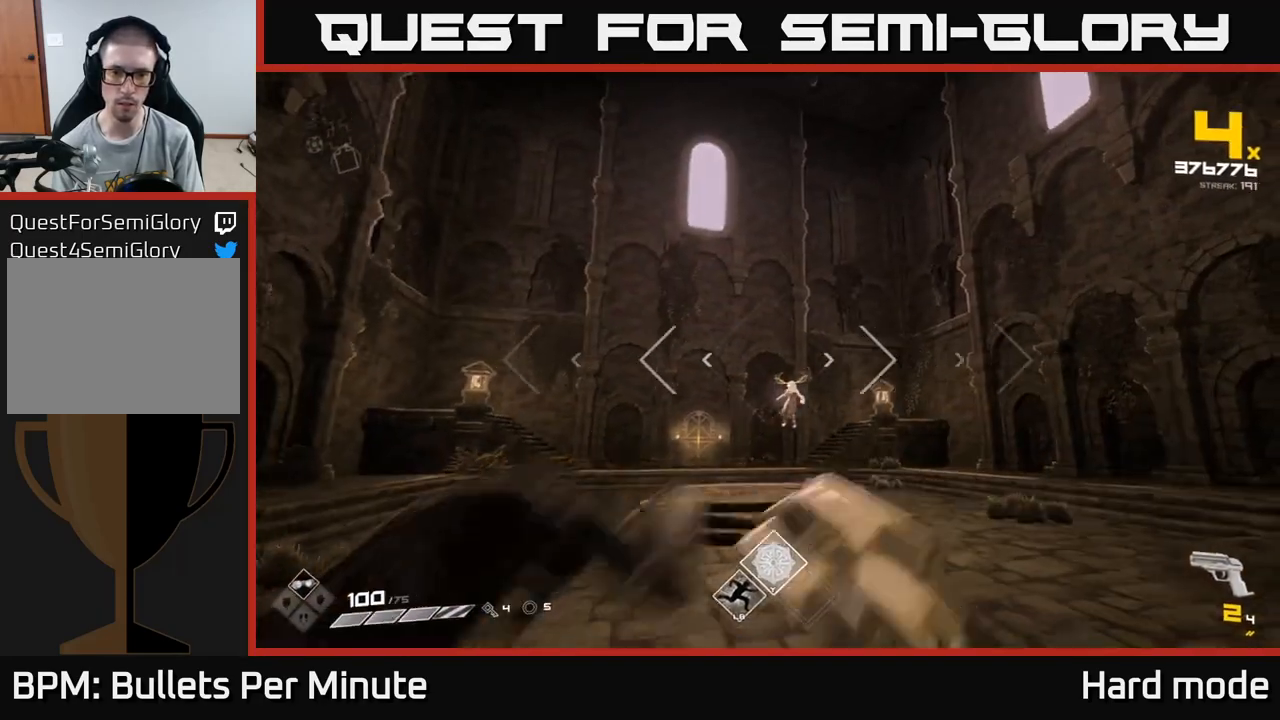
{"buttons": [], "left_stick": "up-left", "right_stick": "center", "events": [[83, "R1", "up"], [100, "right_stick", "right"], [217, "right_stick", "center"], [283, "left_stick", "up-left"], [300, "R1", "down"], [417, "R1", "up"]]}
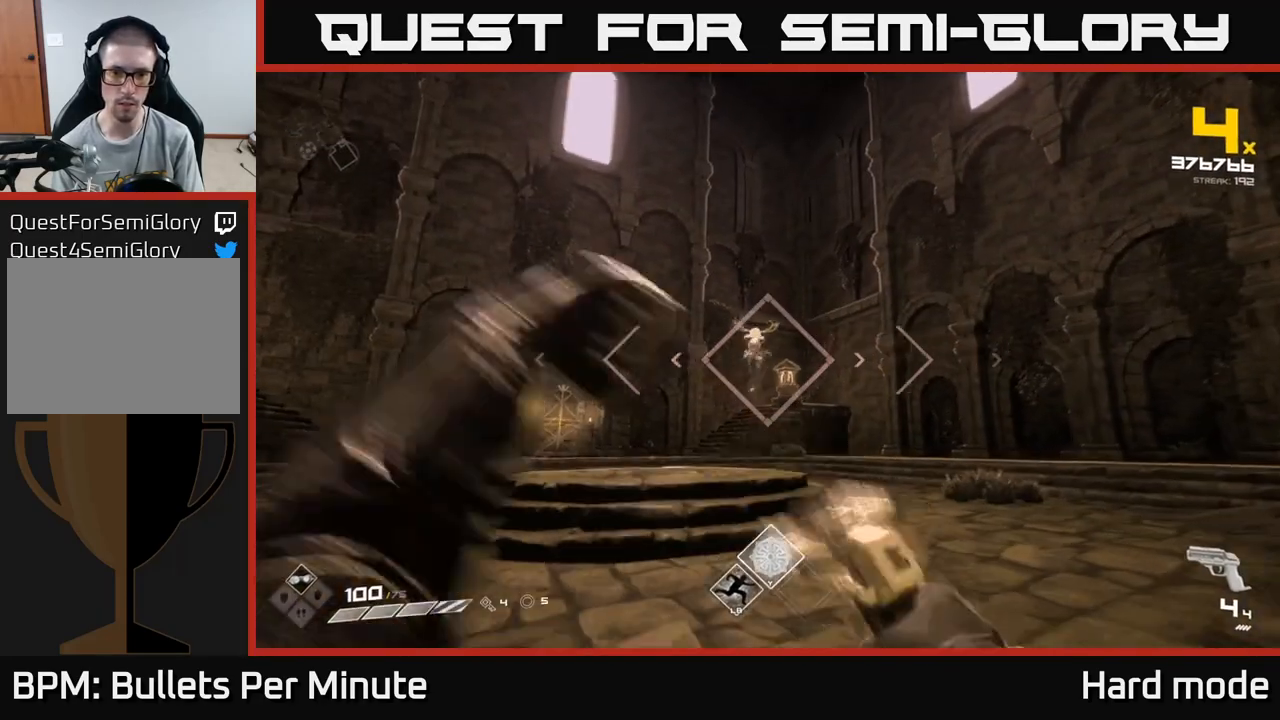
{"buttons": ["R2"], "left_stick": "left", "right_stick": "center", "events": [[67, "left_stick", "up"], [150, "right_stick", "up-right"], [167, "R2", "down"], [200, "right_stick", "center"], [283, "R2", "up"], [350, "left_stick", "center"], [483, "R2", "down"], [483, "left_stick", "left"]]}
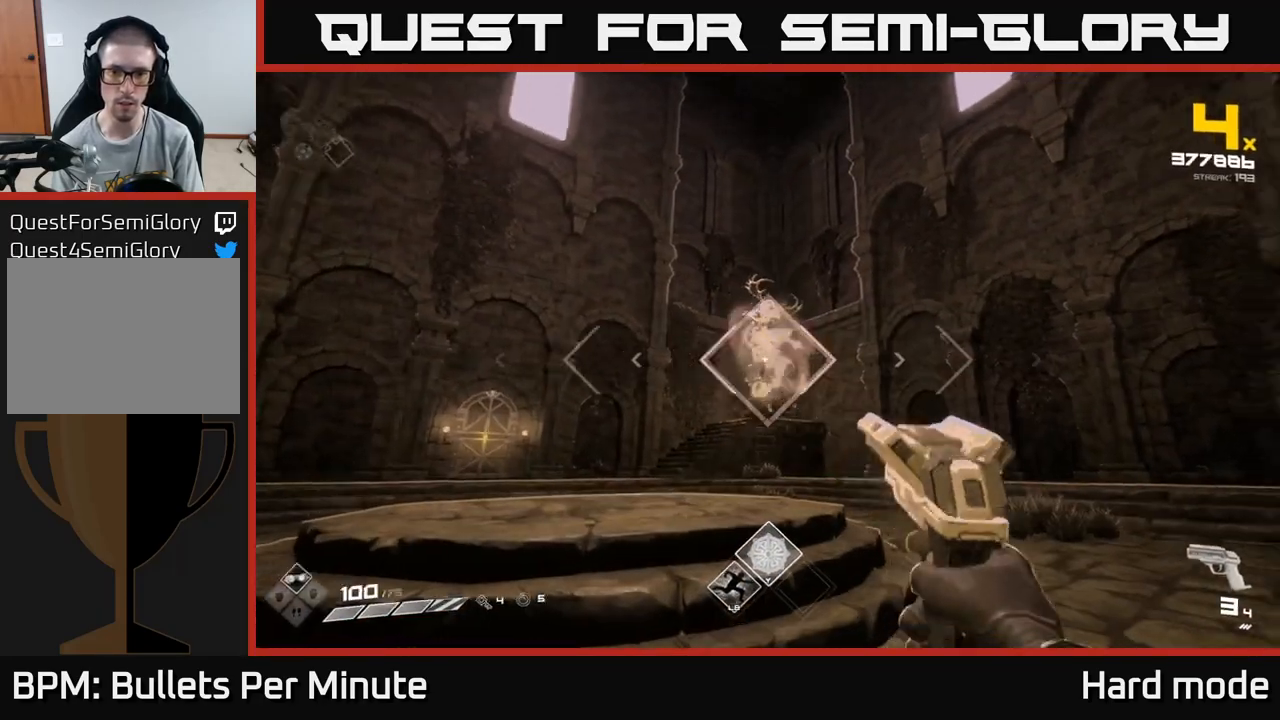
{"buttons": [], "left_stick": "left", "right_stick": "center", "events": [[33, "left_stick", "down-left"], [100, "R2", "up"], [333, "R2", "down"], [350, "left_stick", "left"], [450, "R2", "up"]]}
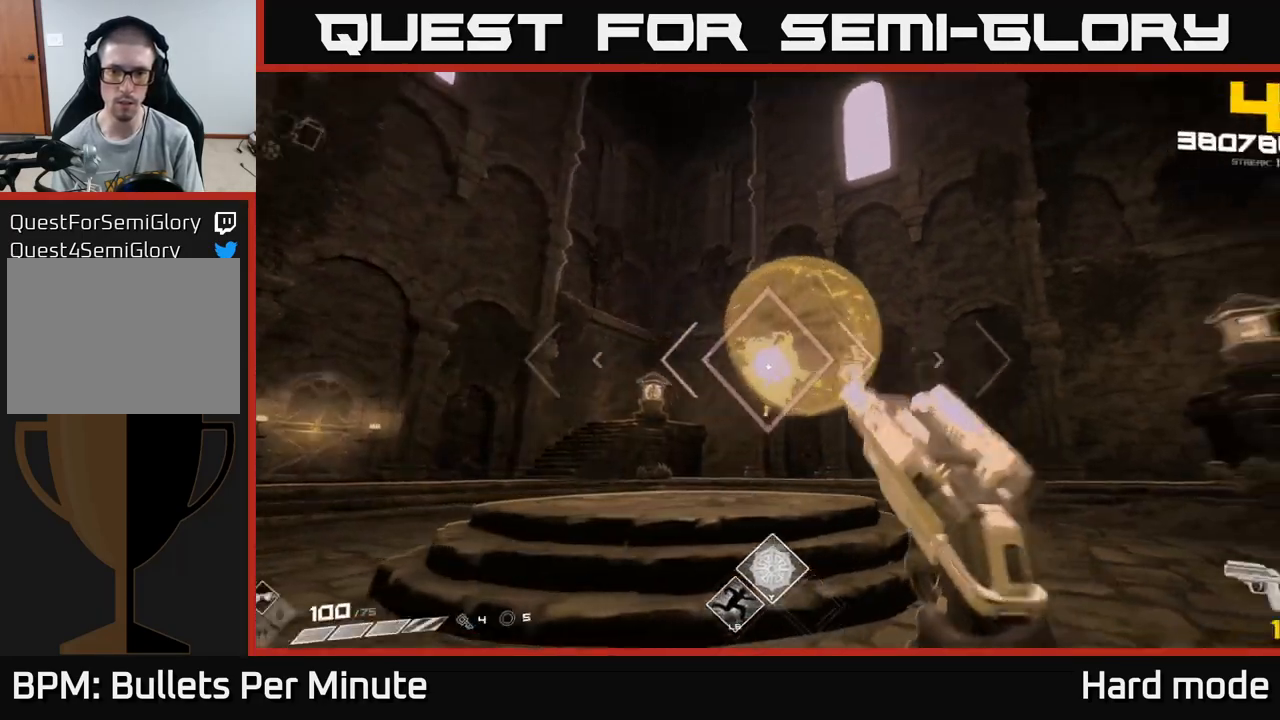
{"buttons": [], "left_stick": "left", "right_stick": "center", "events": [[67, "right_stick", "right"], [167, "right_stick", "center"], [183, "R2", "down"], [300, "R2", "up"]]}
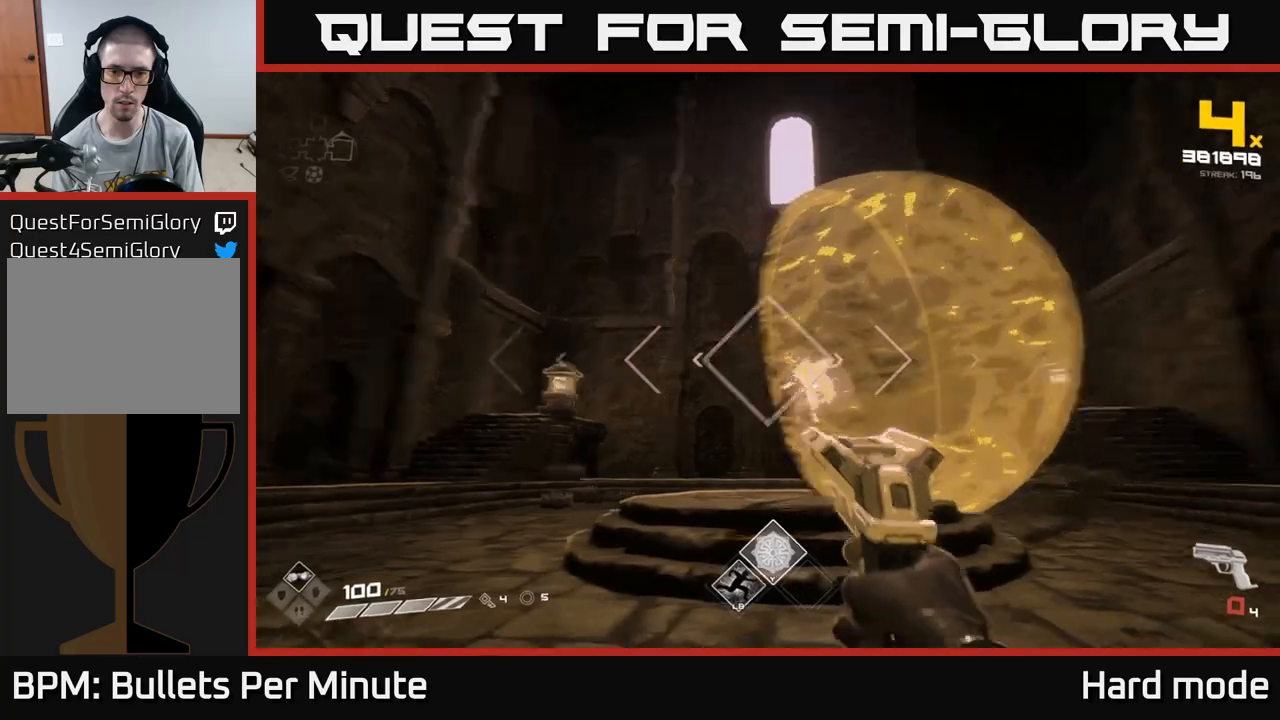
{"buttons": ["R1"], "left_stick": "up-left", "right_stick": "center", "events": [[17, "right_stick", "right"], [67, "R1", "down"], [183, "R1", "up"], [217, "right_stick", "center"], [367, "R1", "down"], [400, "left_stick", "up-left"]]}
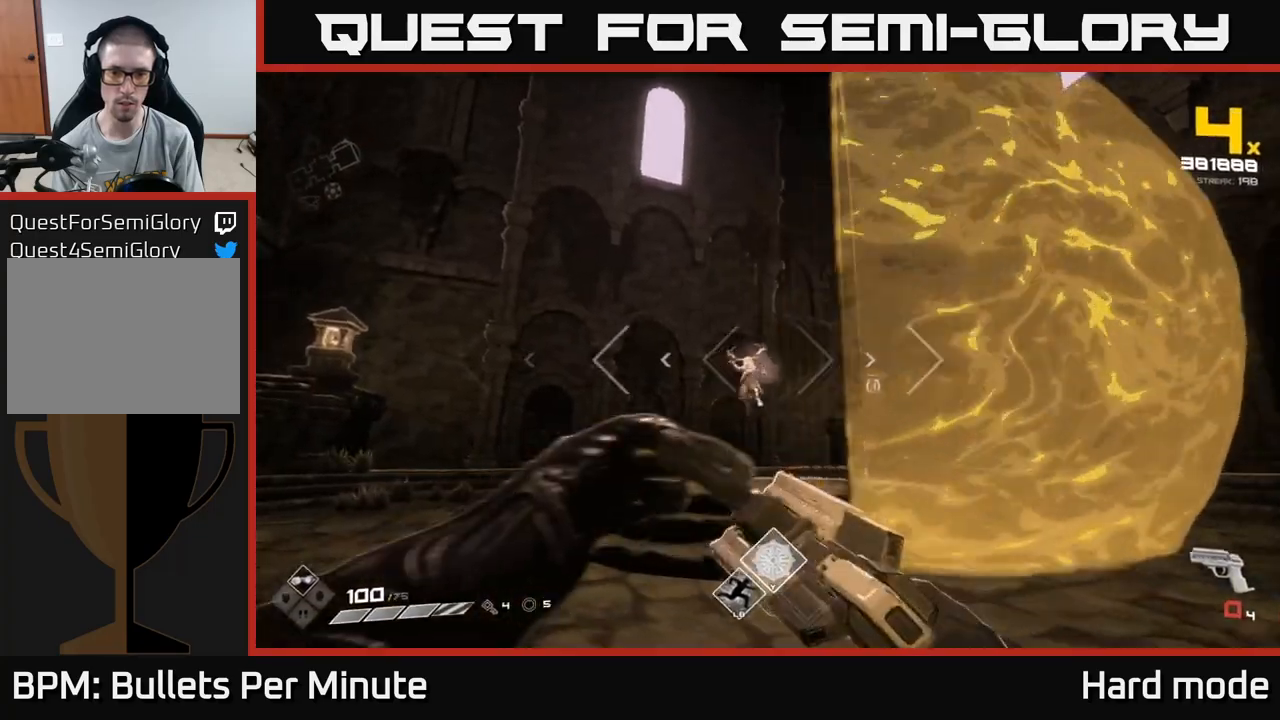
{"buttons": [], "left_stick": "left", "right_stick": "center", "events": [[17, "R1", "up"], [200, "R1", "down"], [317, "right_stick", "right"], [333, "R1", "up"], [417, "left_stick", "left"], [433, "right_stick", "center"]]}
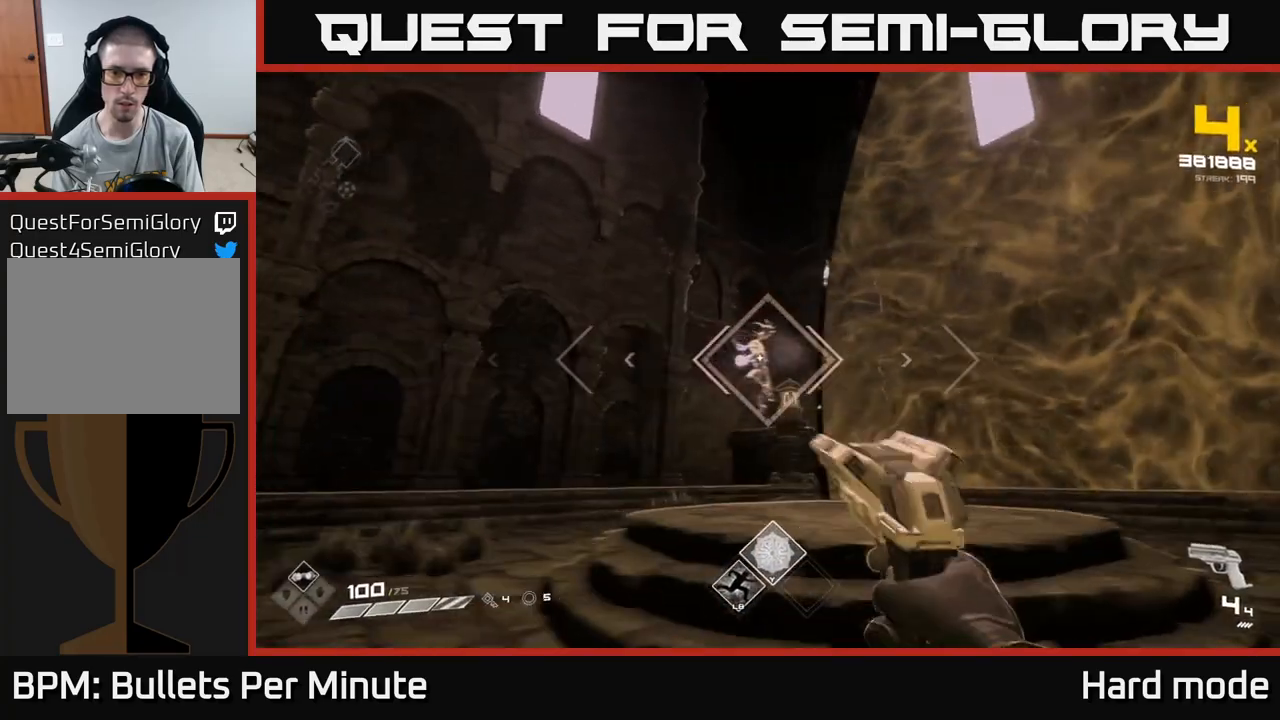
{"buttons": [], "left_stick": "down-left", "right_stick": "center", "events": [[33, "R2", "down"], [150, "R2", "up"], [183, "left_stick", "down-left"], [333, "right_stick", "right"], [367, "R2", "down"], [467, "right_stick", "center"], [483, "R2", "up"]]}
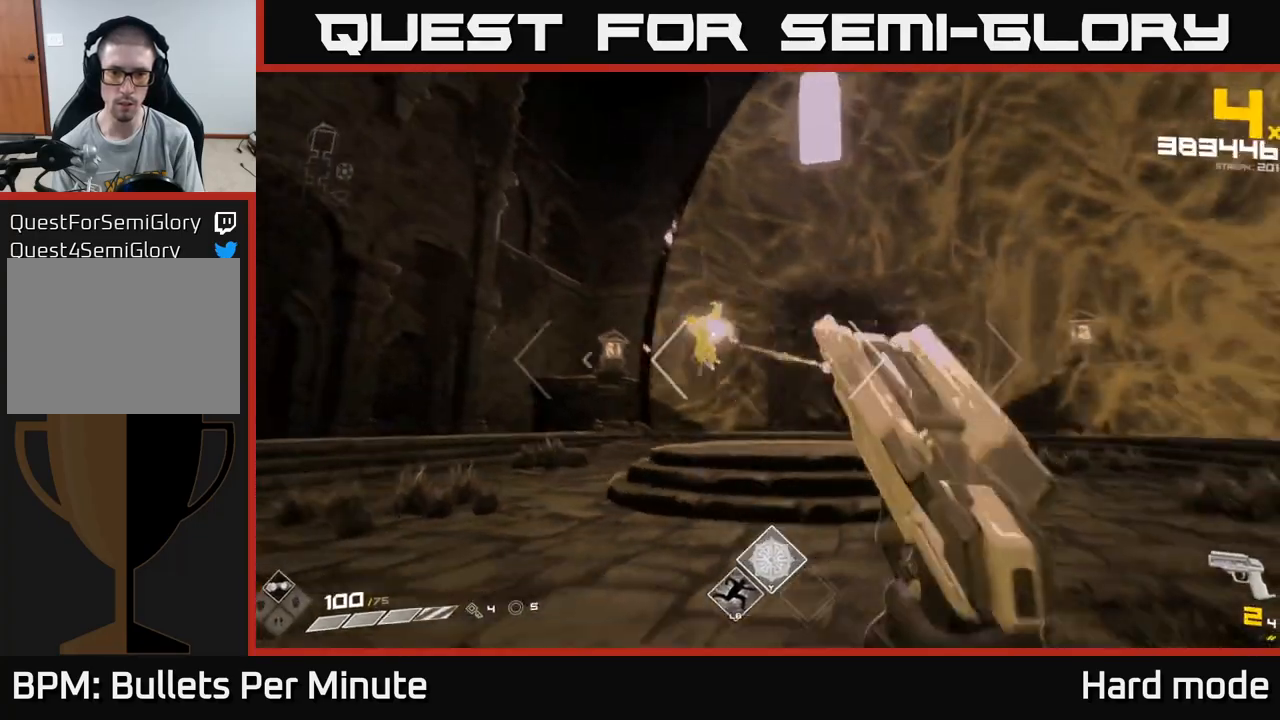
{"buttons": [], "left_stick": "up-left", "right_stick": "center", "events": [[33, "left_stick", "left"], [167, "left_stick", "up-left"], [250, "R2", "down"], [300, "right_stick", "up-right"], [367, "R2", "up"], [367, "right_stick", "center"]]}
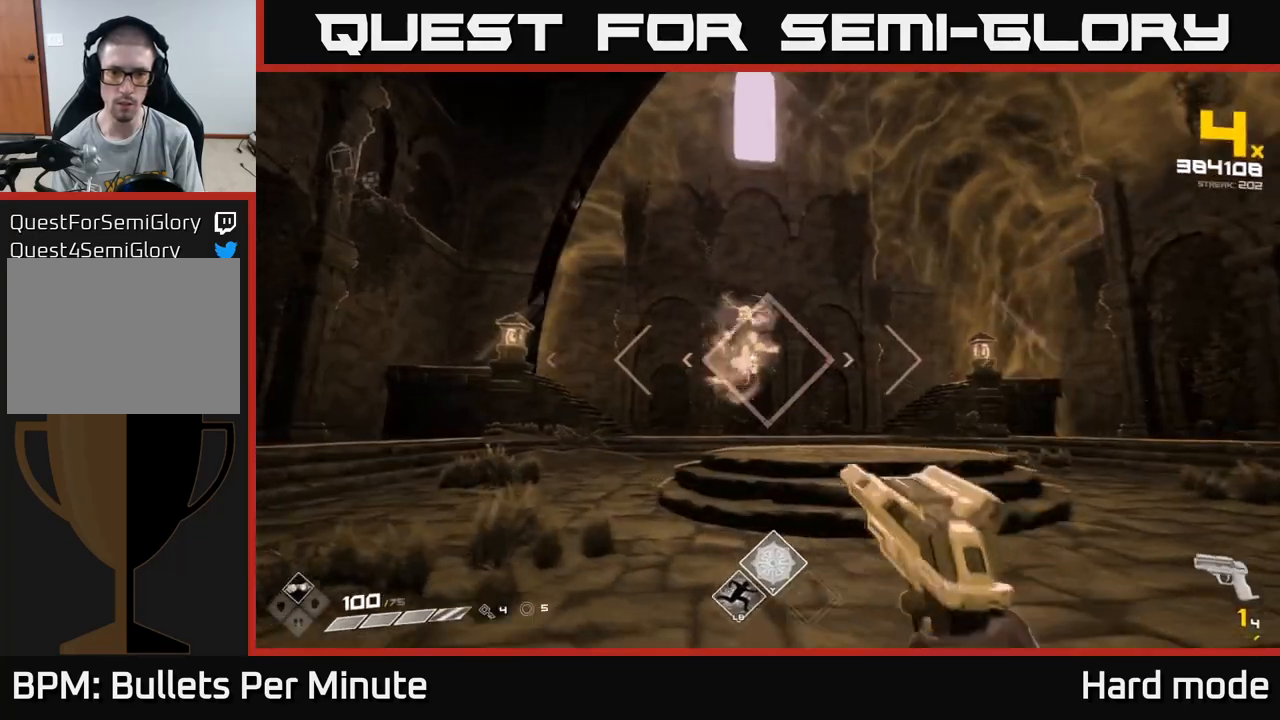
{"buttons": ["R1"], "left_stick": "down-left", "right_stick": "center", "events": [[83, "R2", "down"], [200, "R2", "up"], [217, "right_stick", "right"], [283, "left_stick", "down-left"], [417, "right_stick", "center"], [500, "R1", "down"]]}
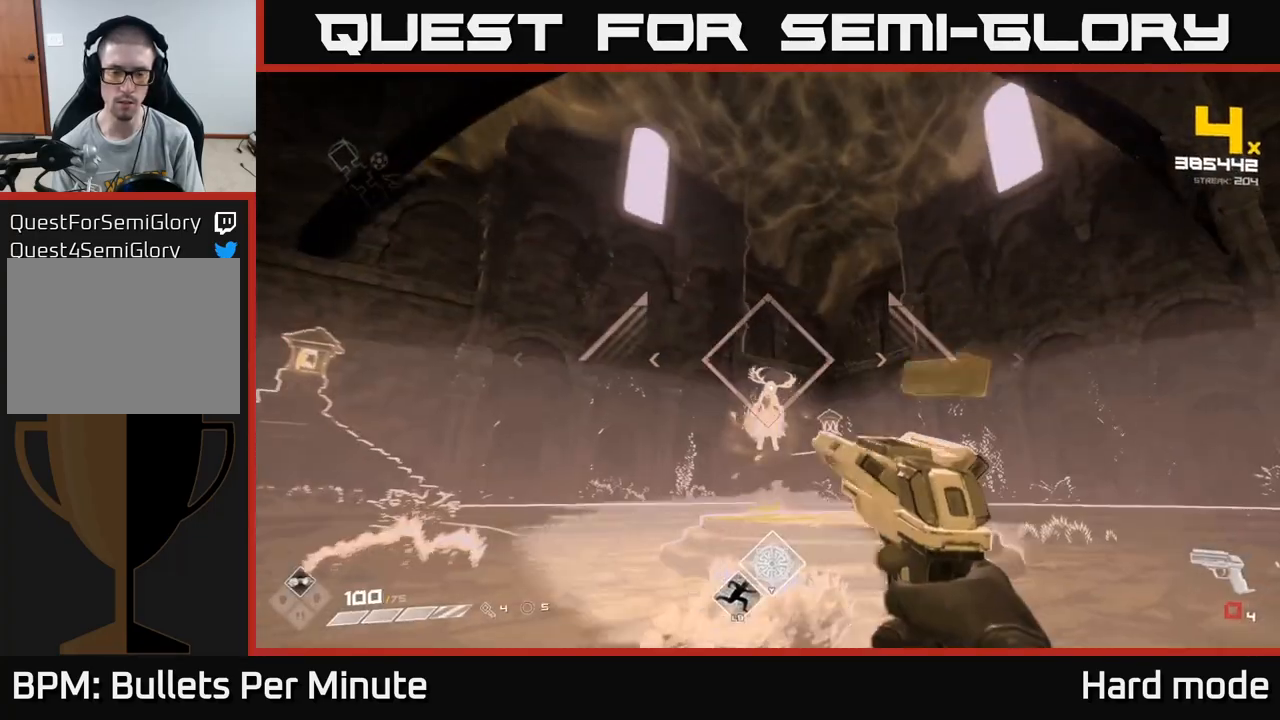
{"buttons": [], "left_stick": "left", "right_stick": "center", "events": [[33, "left_stick", "down"], [133, "R1", "up"], [183, "right_stick", "right"], [233, "left_stick", "left"], [283, "R1", "down"], [333, "right_stick", "center"], [383, "R1", "up"]]}
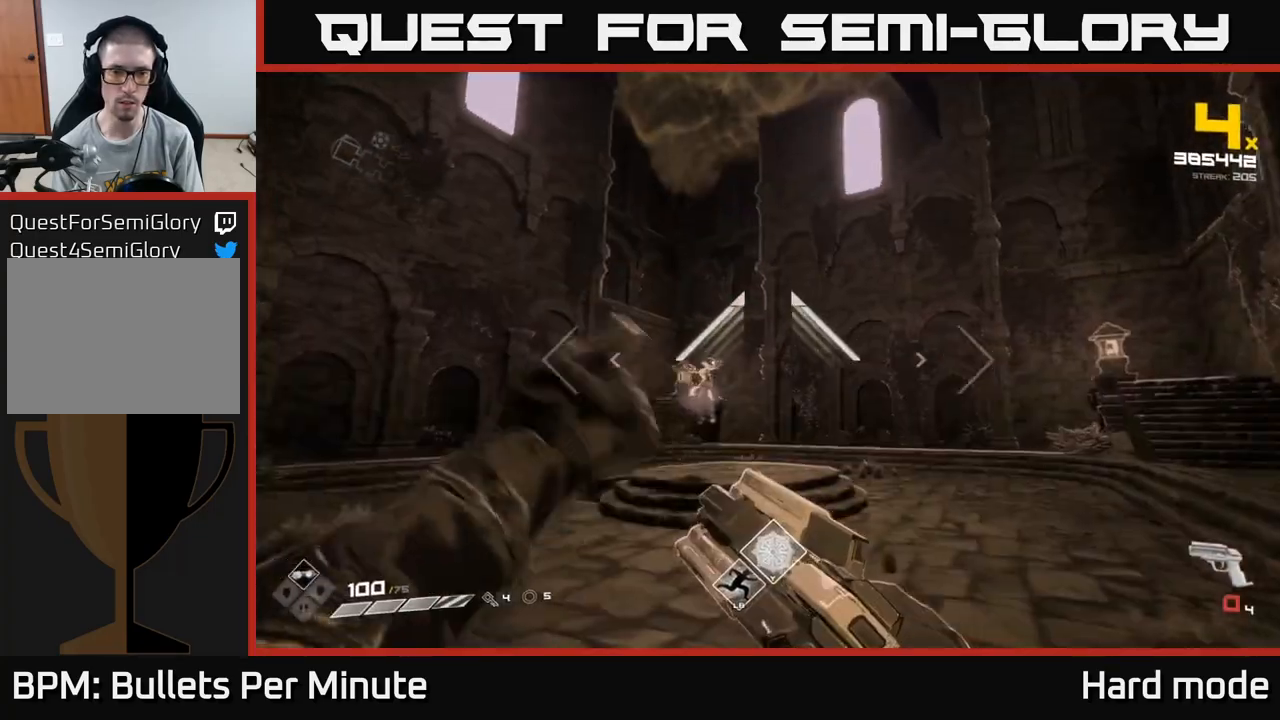
{"buttons": ["A"], "left_stick": "center", "right_stick": "center", "events": [[133, "R1", "down"], [250, "R1", "up"], [267, "left_stick", "up"], [317, "left_stick", "center"], [417, "A", "down"]]}
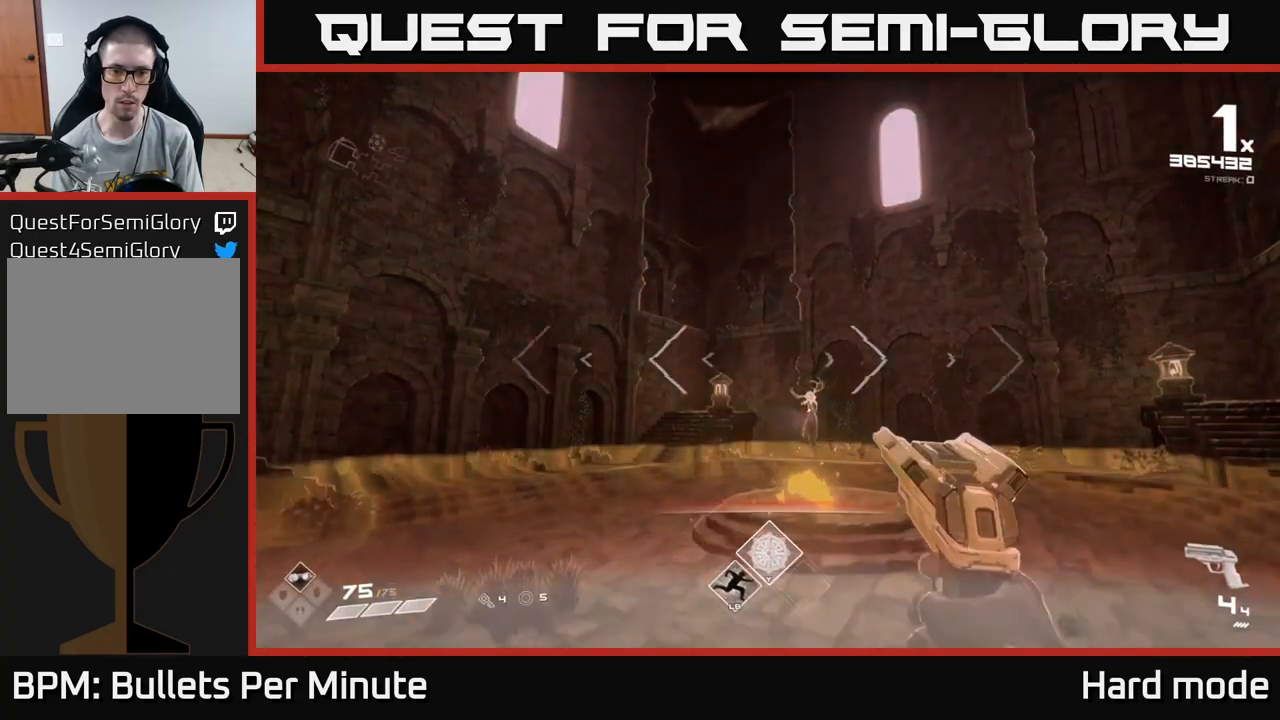
{"buttons": [], "left_stick": "up", "right_stick": "center", "events": [[67, "A", "up"], [200, "left_stick", "up-right"], [267, "A", "down"], [350, "A", "up"], [350, "left_stick", "up"]]}
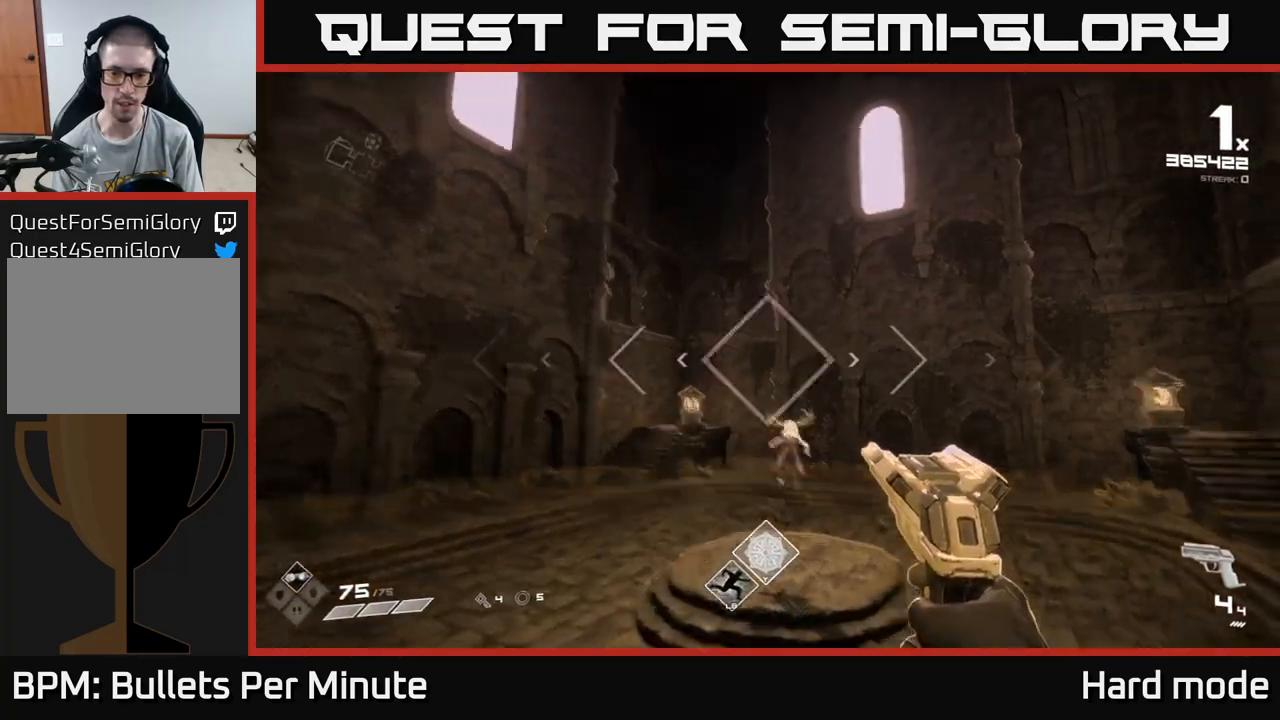
{"buttons": ["R2"], "left_stick": "up", "right_stick": "center", "events": [[17, "right_stick", "down-right"], [117, "right_stick", "center"], [133, "R2", "down"], [233, "R2", "up"], [317, "right_stick", "up-left"], [450, "R2", "down"], [450, "right_stick", "center"]]}
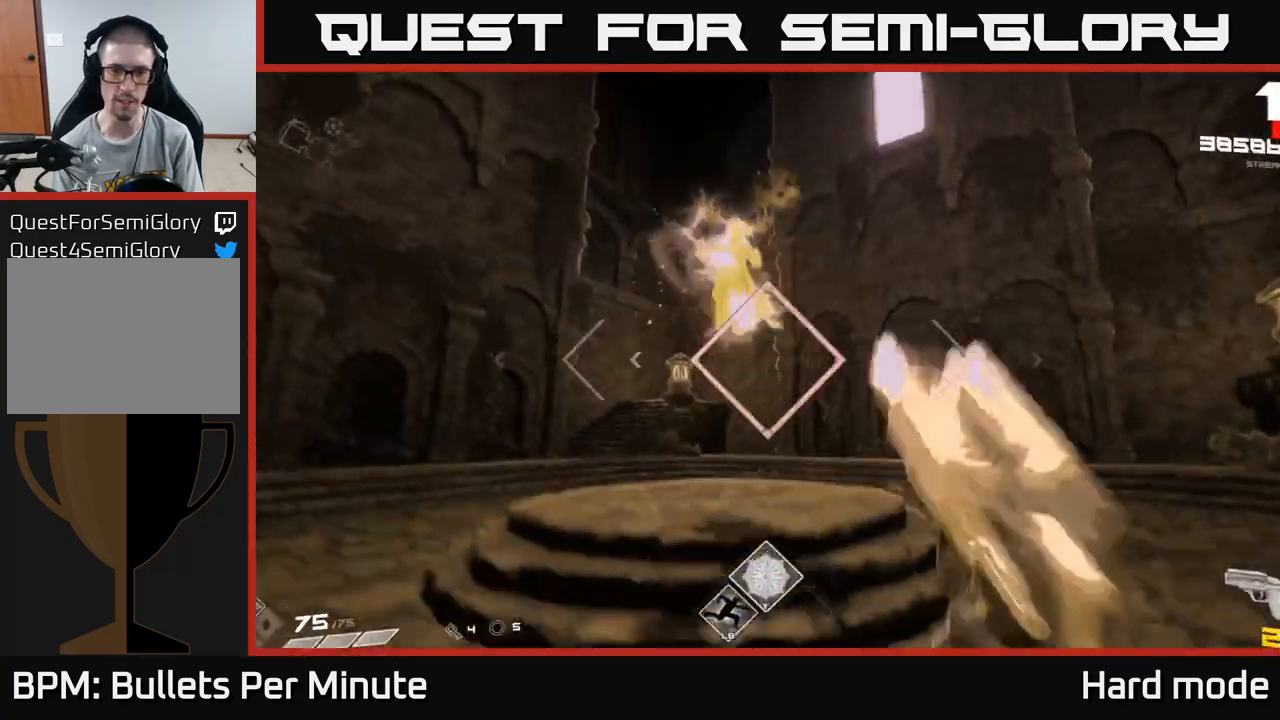
{"buttons": [], "left_stick": "center", "right_stick": "center", "events": [[67, "R2", "up"], [100, "left_stick", "center"], [100, "right_stick", "up"], [183, "left_stick", "down-left"], [250, "right_stick", "center"], [283, "R2", "down"], [350, "left_stick", "center"], [383, "R2", "up"]]}
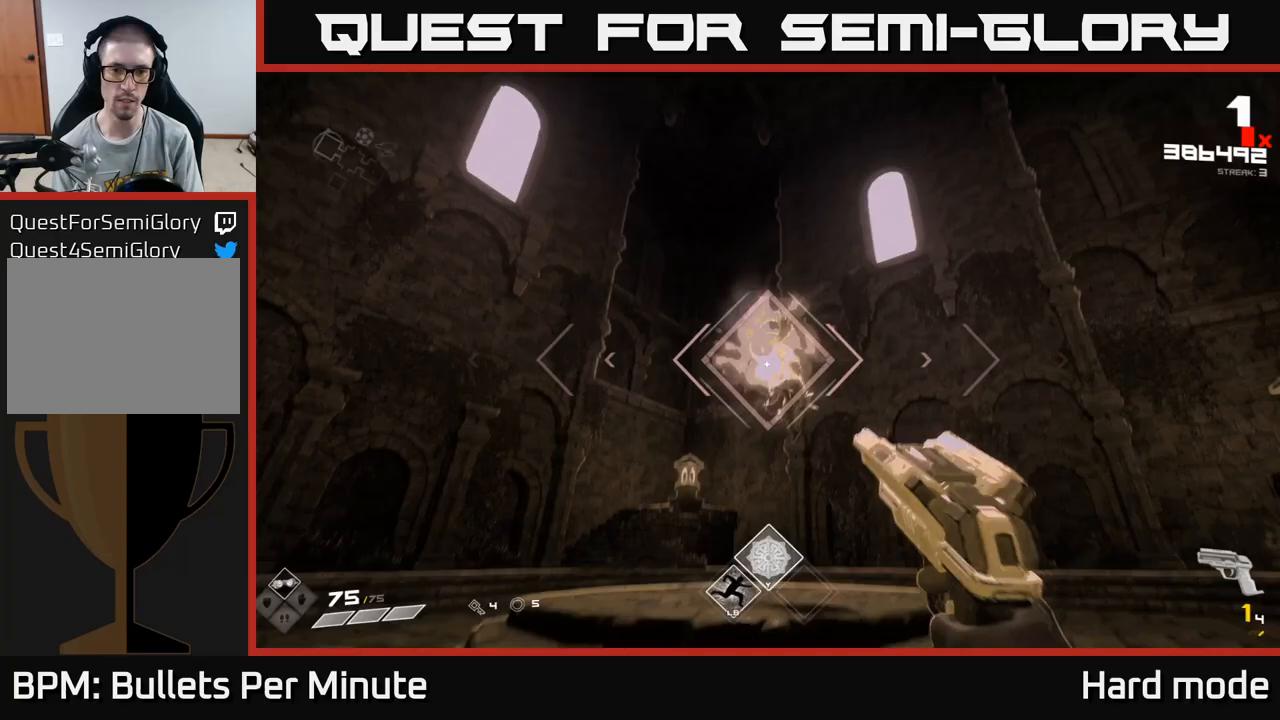
{"buttons": [], "left_stick": "left", "right_stick": "center", "events": [[17, "left_stick", "down-left"], [150, "R2", "down"], [283, "R2", "up"], [283, "right_stick", "right"], [383, "left_stick", "left"], [383, "right_stick", "center"]]}
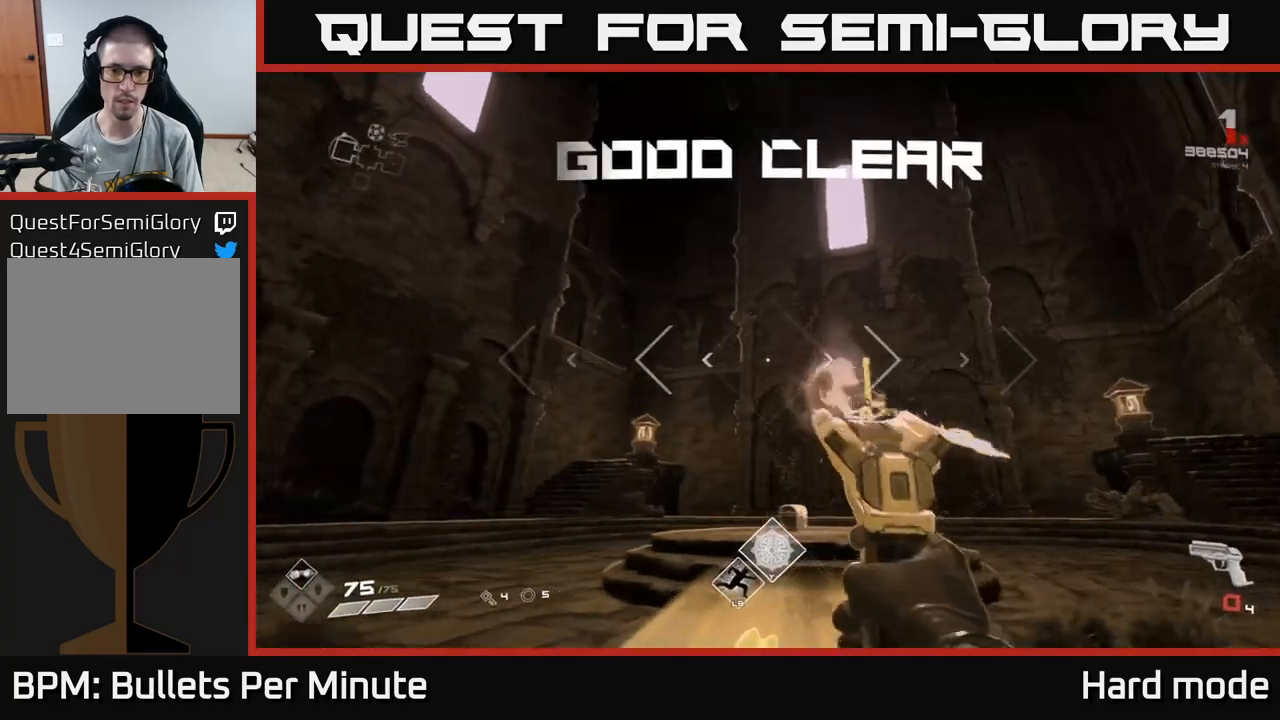
{"buttons": [], "left_stick": "up", "right_stick": "center", "events": [[33, "R1", "down"], [117, "right_stick", "right"], [150, "R1", "up"], [183, "right_stick", "down-right"], [250, "left_stick", "up-left"], [300, "right_stick", "center"], [350, "R1", "down"], [367, "left_stick", "up"], [483, "R1", "up"]]}
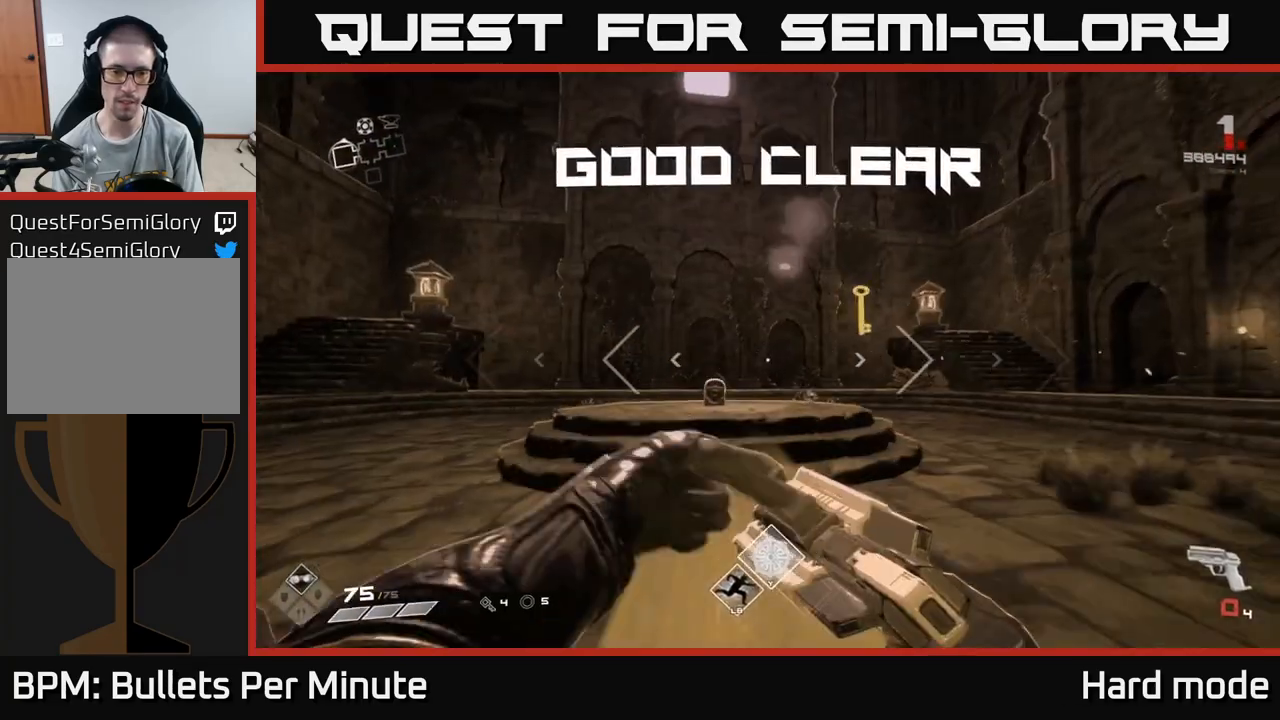
{"buttons": ["R1"], "left_stick": "up-right", "right_stick": "center", "events": [[150, "R1", "down"], [267, "R1", "up"], [350, "left_stick", "up-right"], [467, "R1", "down"]]}
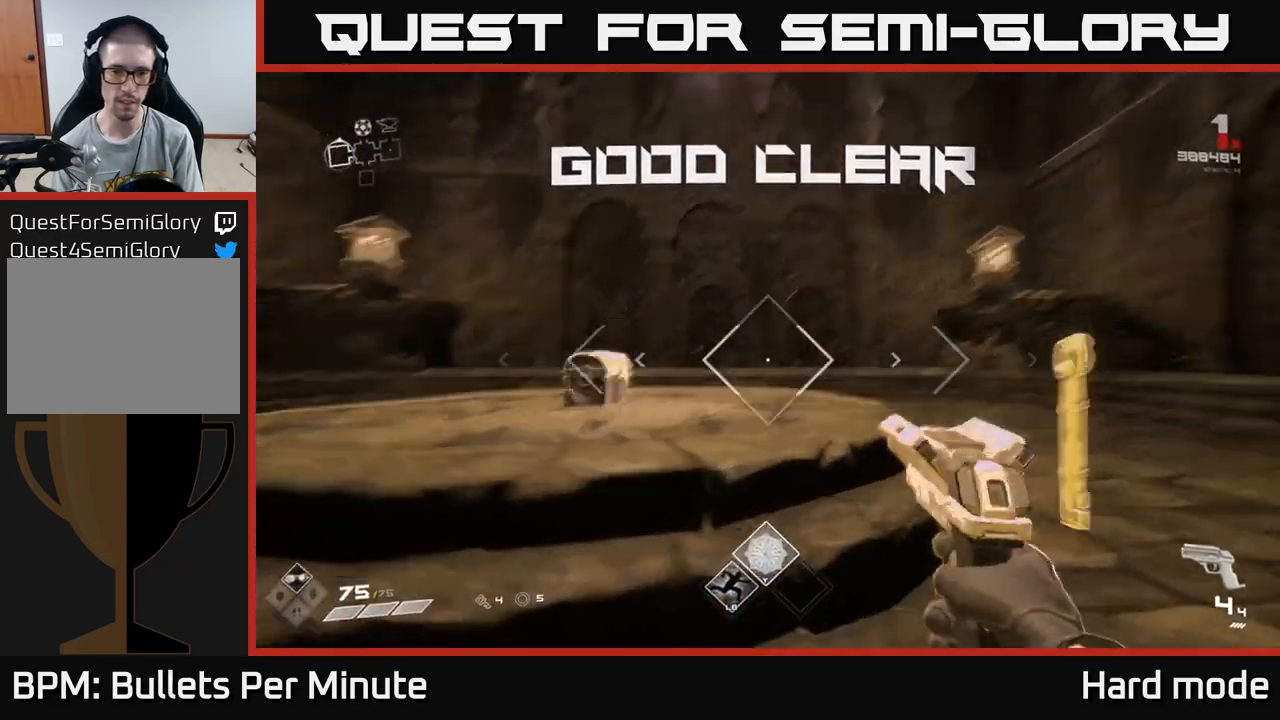
{"buttons": [], "left_stick": "up", "right_stick": "down-left", "events": [[17, "right_stick", "down-left"], [83, "R1", "up"], [100, "right_stick", "left"], [317, "left_stick", "up"], [333, "right_stick", "center"], [450, "right_stick", "down-left"]]}
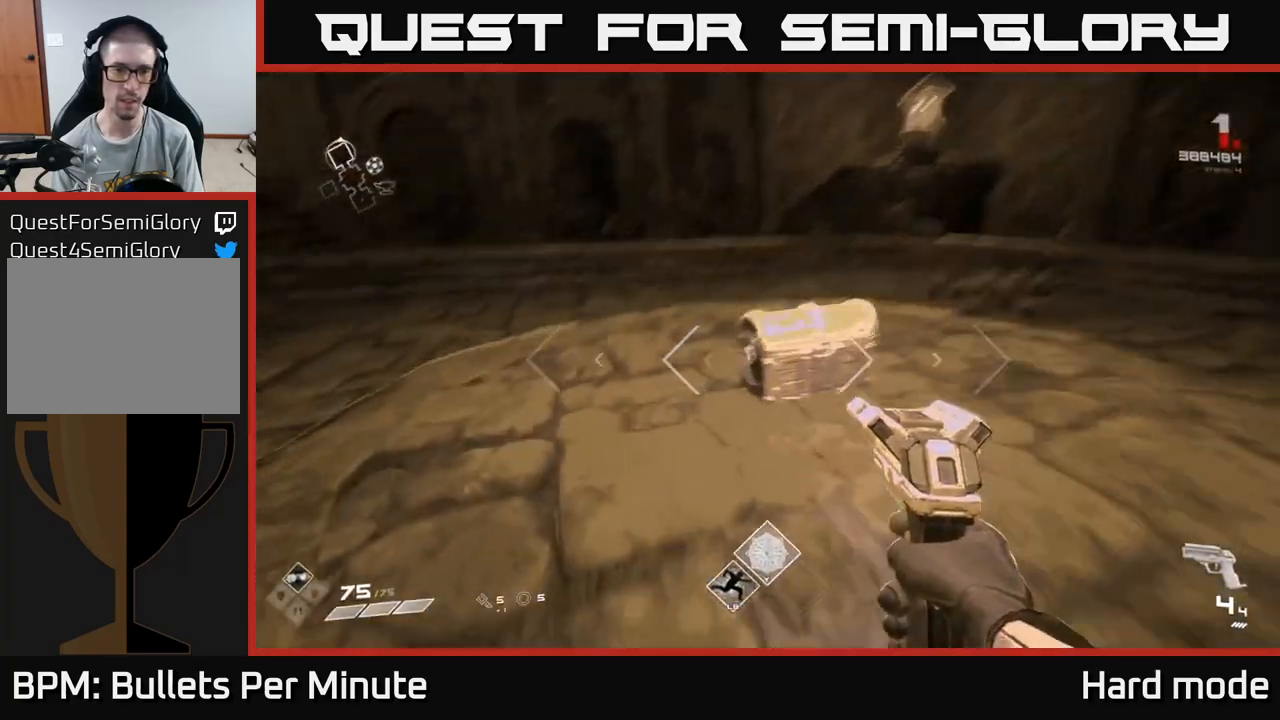
{"buttons": [], "left_stick": "center", "right_stick": "center", "events": [[100, "right_stick", "center"], [200, "X", "down"], [217, "left_stick", "center"], [317, "X", "up"]]}
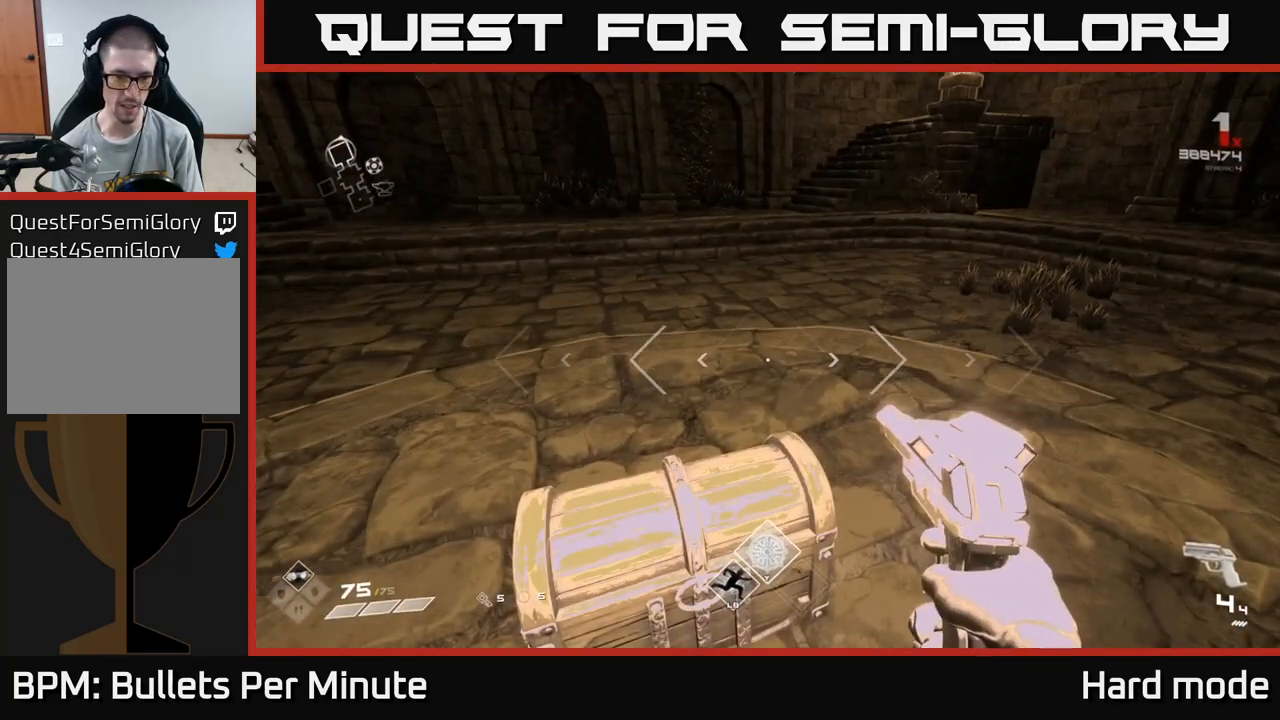
{"buttons": [], "left_stick": "center", "right_stick": "center", "events": [[150, "left_stick", "down-left"], [217, "X", "down"], [250, "left_stick", "center"], [333, "X", "up"]]}
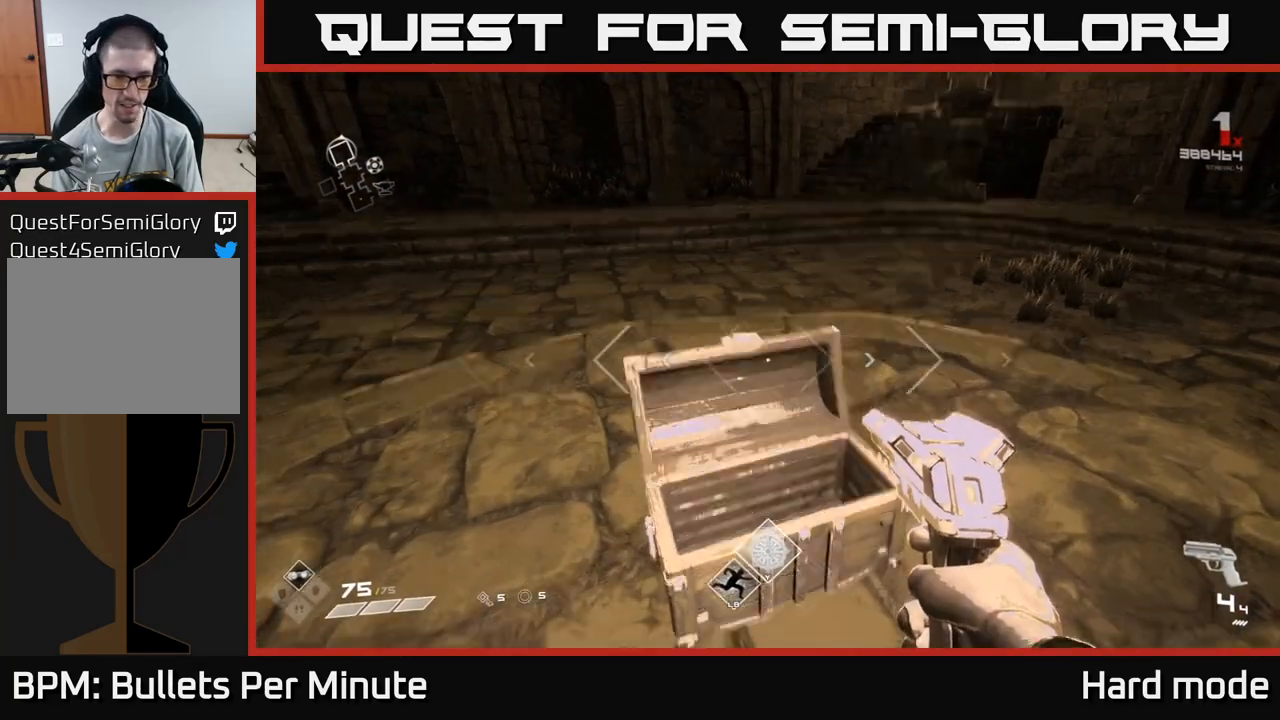
{"buttons": [], "left_stick": "center", "right_stick": "center", "events": [[17, "right_stick", "down"], [117, "right_stick", "center"]]}
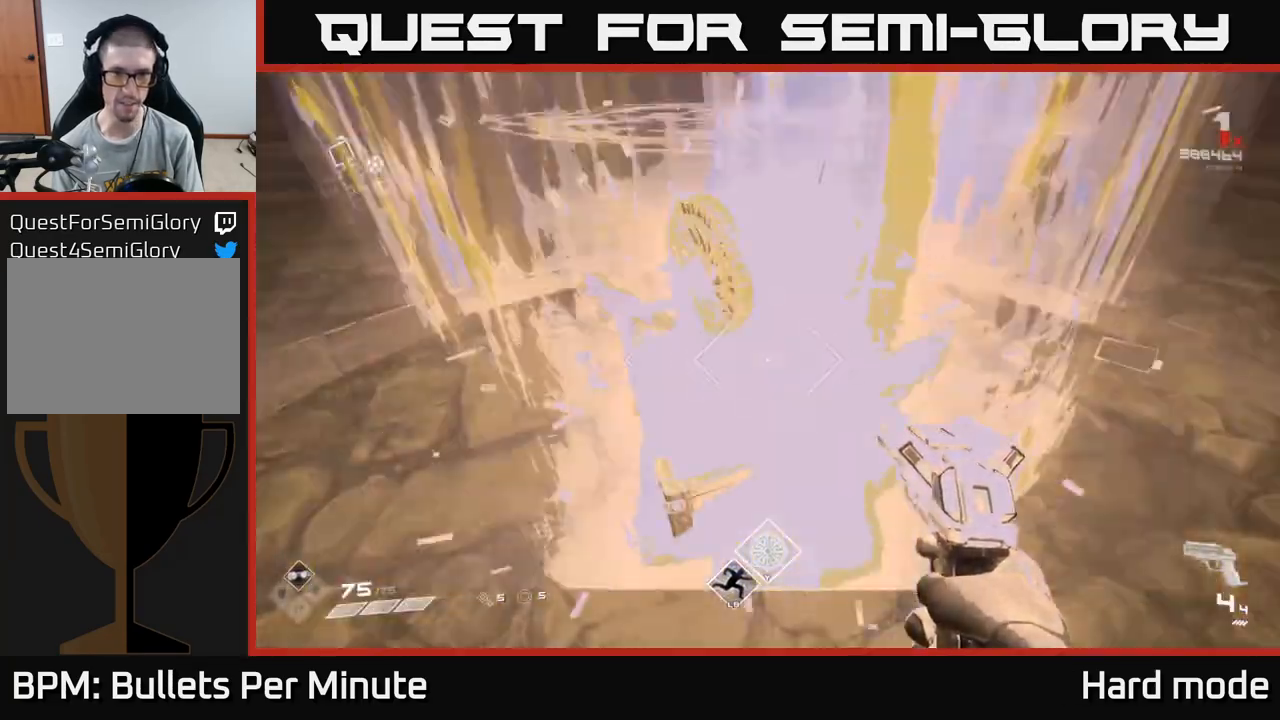
{"buttons": [], "left_stick": "down", "right_stick": "right", "events": [[67, "left_stick", "up"], [267, "right_stick", "right"], [450, "left_stick", "down"]]}
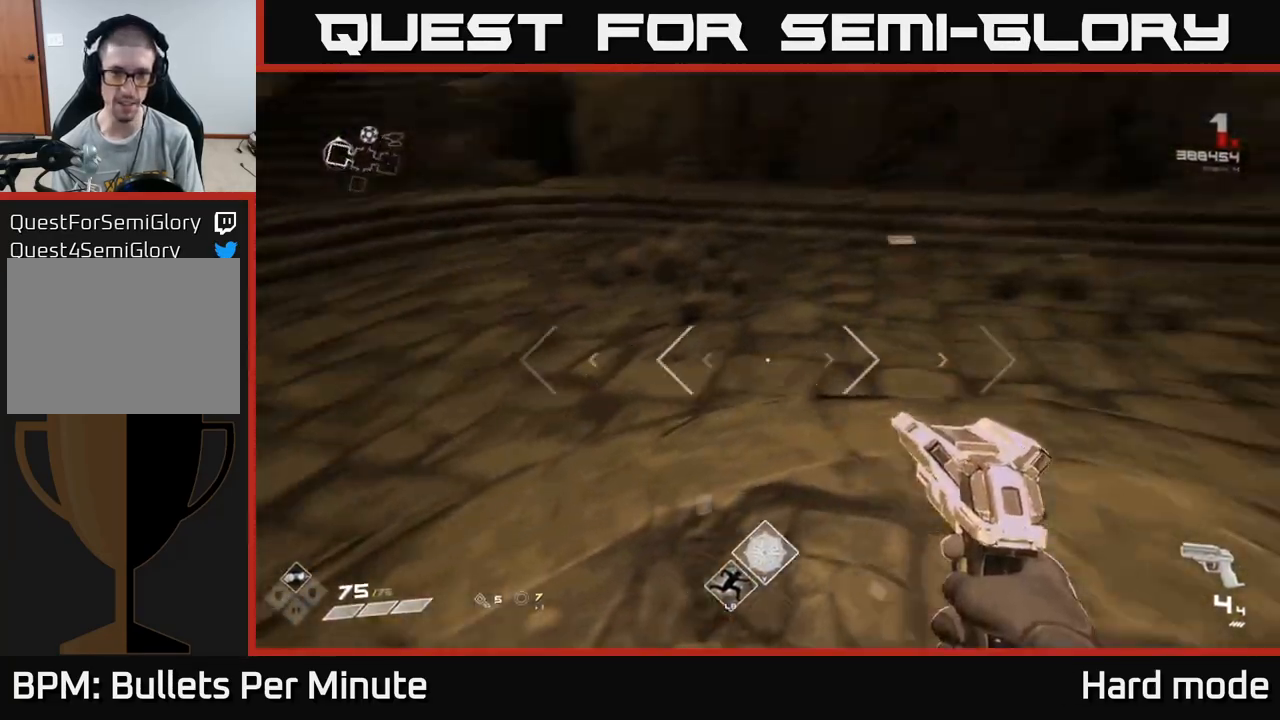
{"buttons": [], "left_stick": "up-right", "right_stick": "center", "events": [[133, "left_stick", "right"], [250, "left_stick", "up-right"], [333, "right_stick", "center"]]}